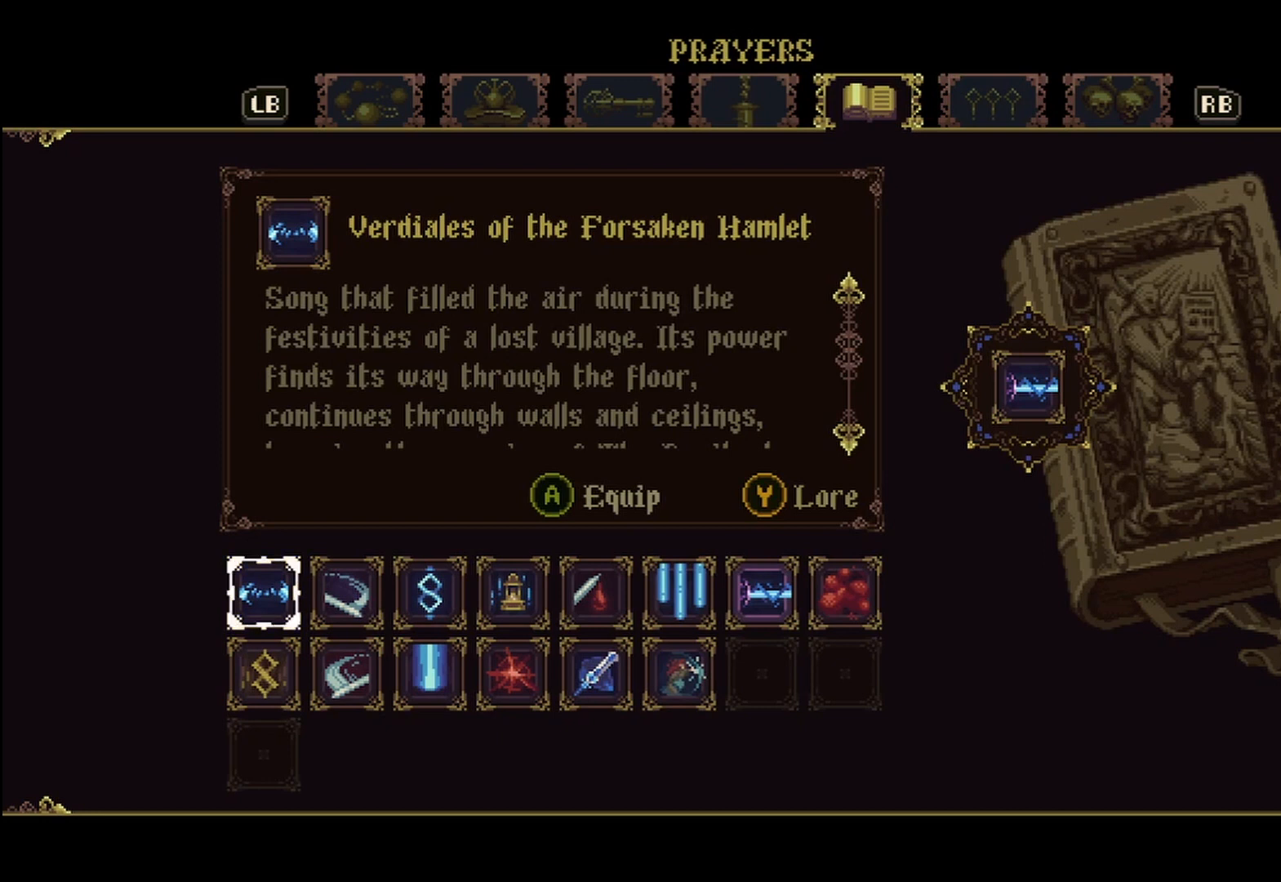
Gameplay with a controller (Xbox layout); each line is a JSON object with the inputs held at the frame after it (dt_ms = milliseconds from this image to that frame). "events" lists button and stick changes between this image and that frame as [ms after this image, input, new state], when the widget could be followed in between. Not read: HOME.
{"dt_ms": 500, "buttons": [], "left_stick": "right", "right_stick": "center", "events": [[167, "left_stick", "right"]]}
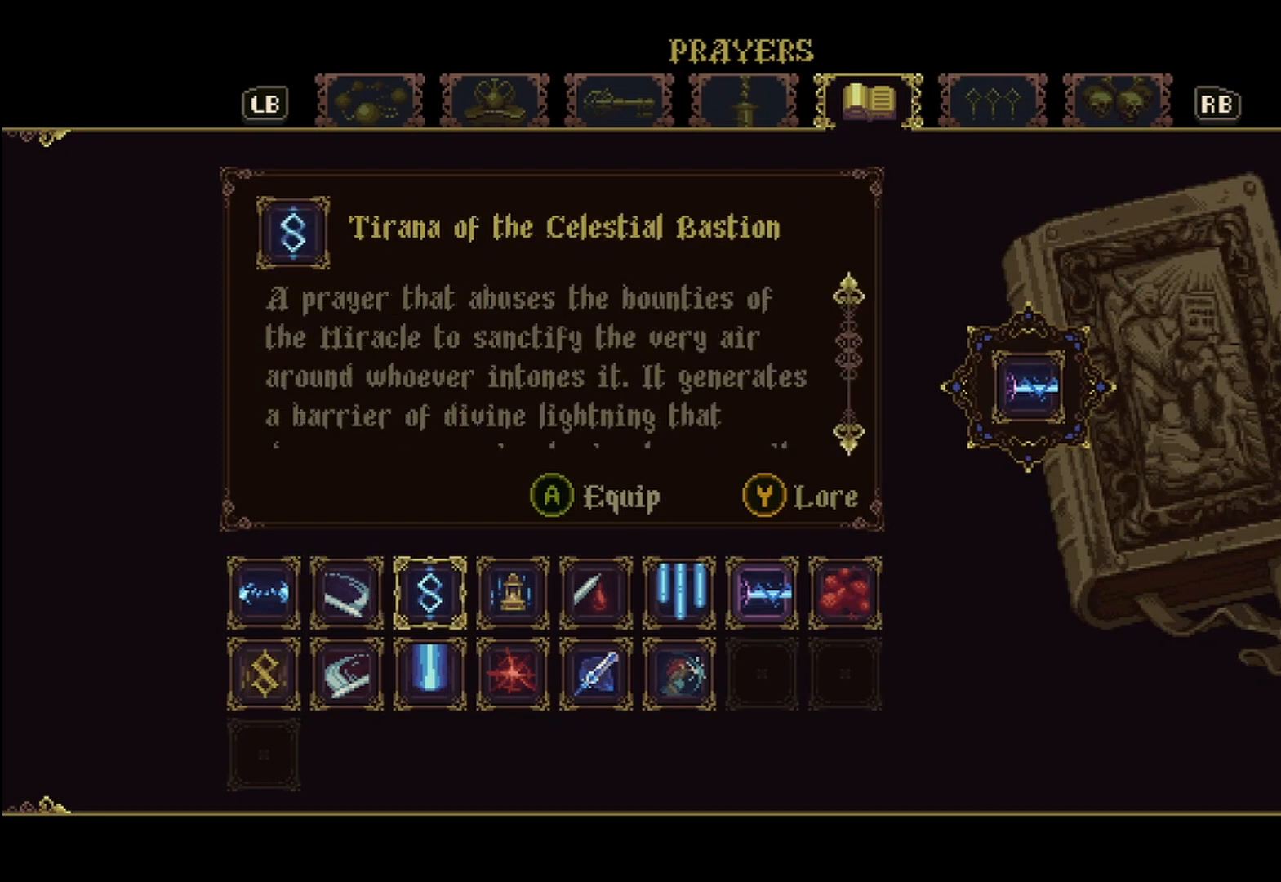
{"dt_ms": 500, "buttons": [], "left_stick": "center", "right_stick": "center", "events": [[250, "left_stick", "center"], [375, "left_stick", "right"], [500, "left_stick", "center"]]}
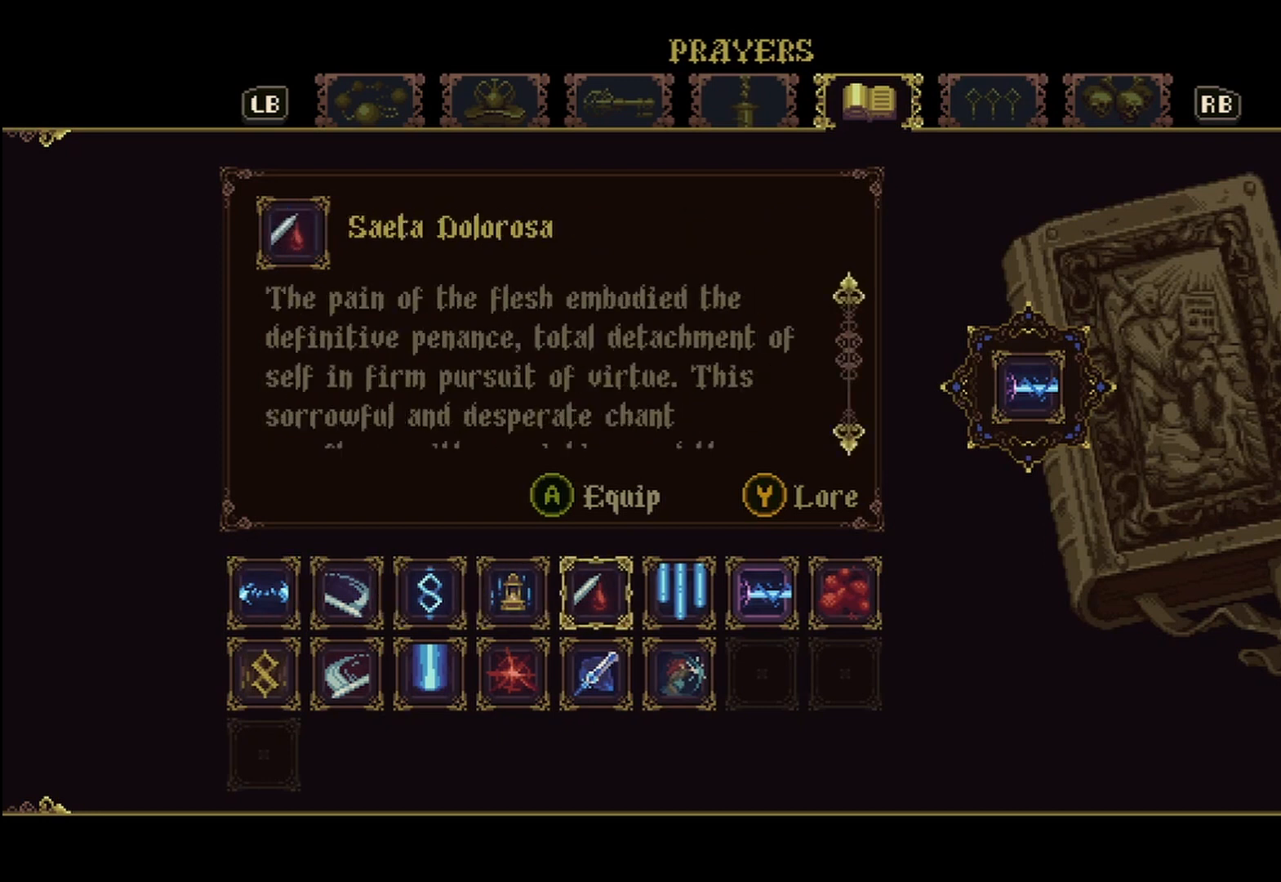
{"dt_ms": 500, "buttons": [], "left_stick": "center", "right_stick": "center", "events": [[83, "left_stick", "right"], [208, "left_stick", "center"], [375, "left_stick", "right"], [500, "left_stick", "center"]]}
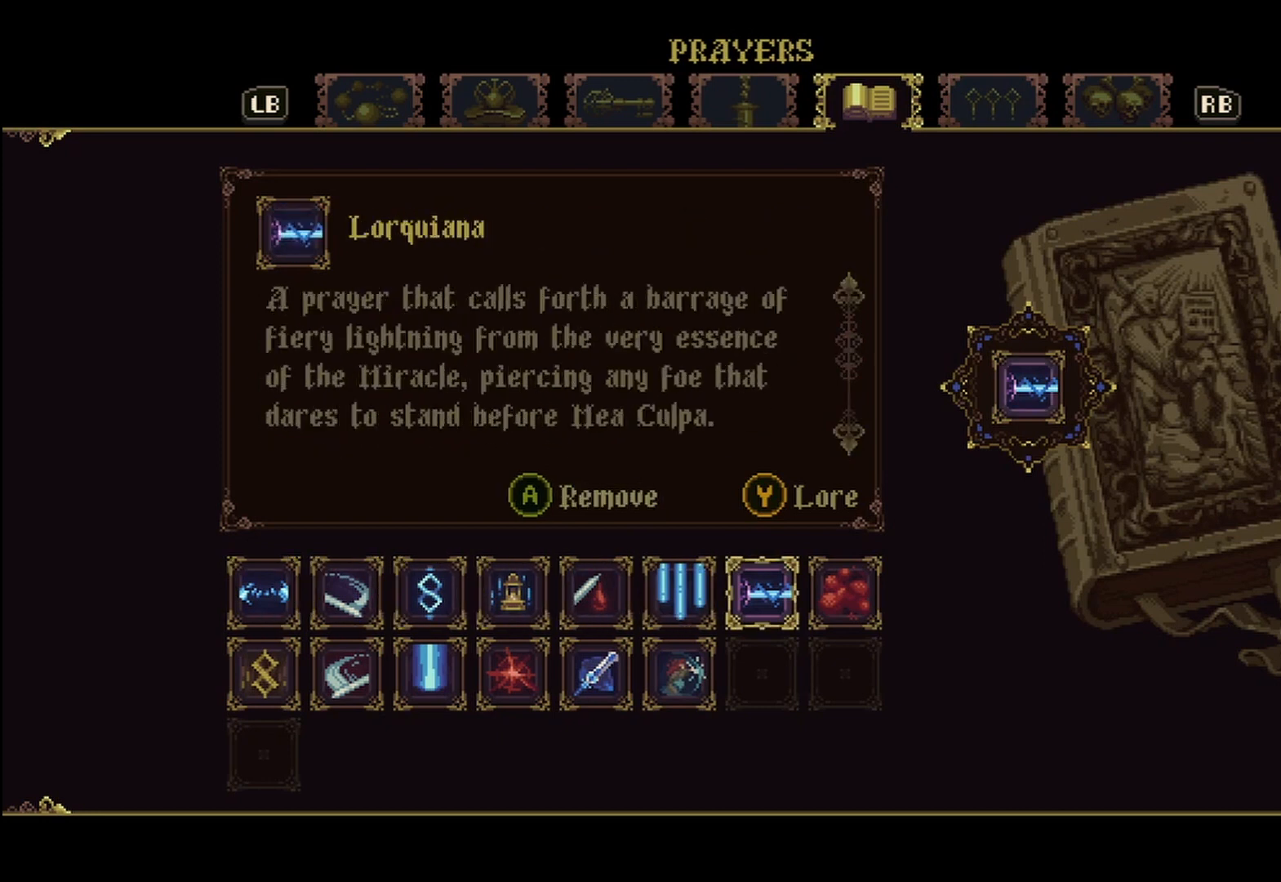
{"dt_ms": 500, "buttons": [], "left_stick": "center", "right_stick": "center", "events": []}
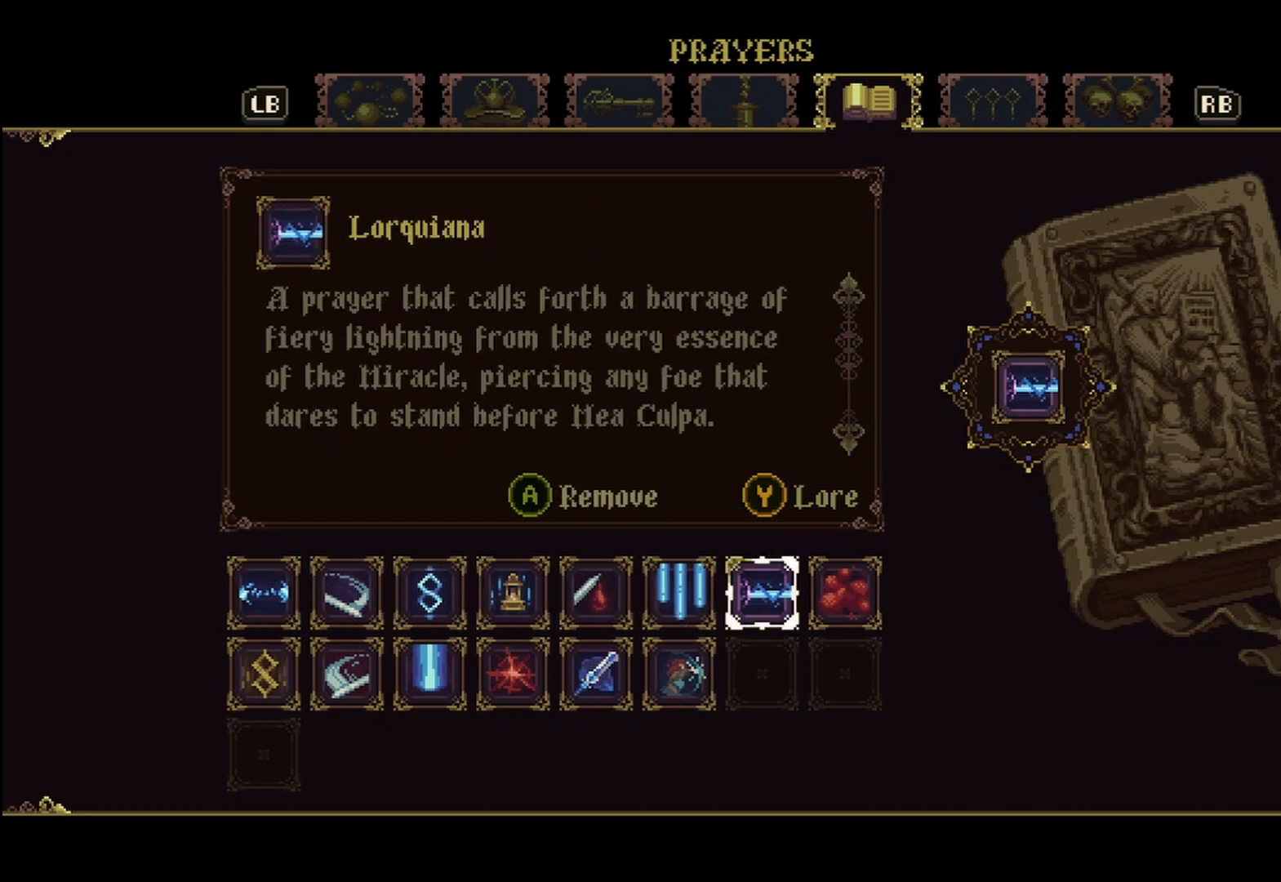
{"dt_ms": 500, "buttons": [], "left_stick": "center", "right_stick": "center", "events": [[42, "B", "down"], [125, "B", "up"]]}
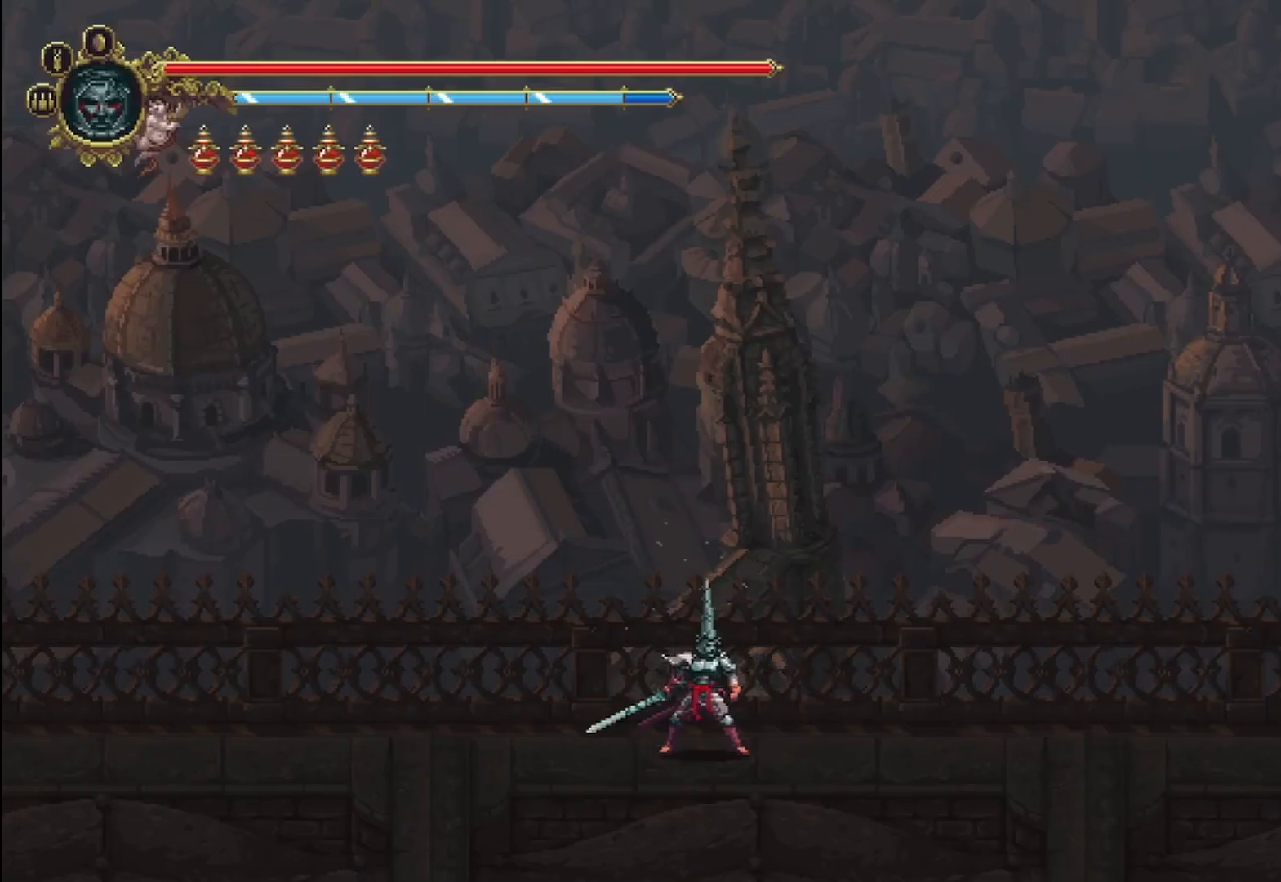
{"dt_ms": 500, "buttons": [], "left_stick": "right", "right_stick": "center"}
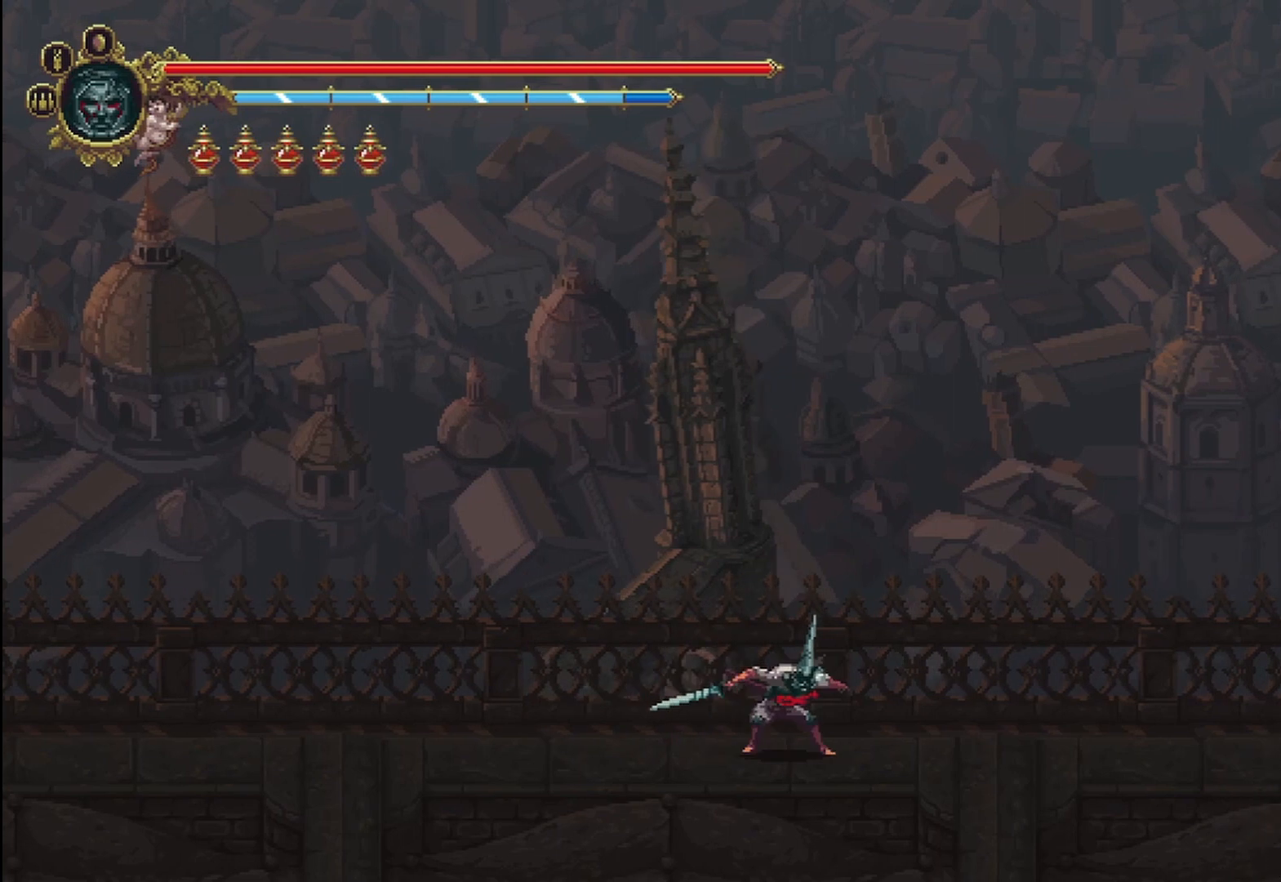
{"dt_ms": 500, "buttons": ["A"], "left_stick": "right", "right_stick": "center", "events": [[292, "A", "down"], [458, "A", "up"], [500, "A", "down"]]}
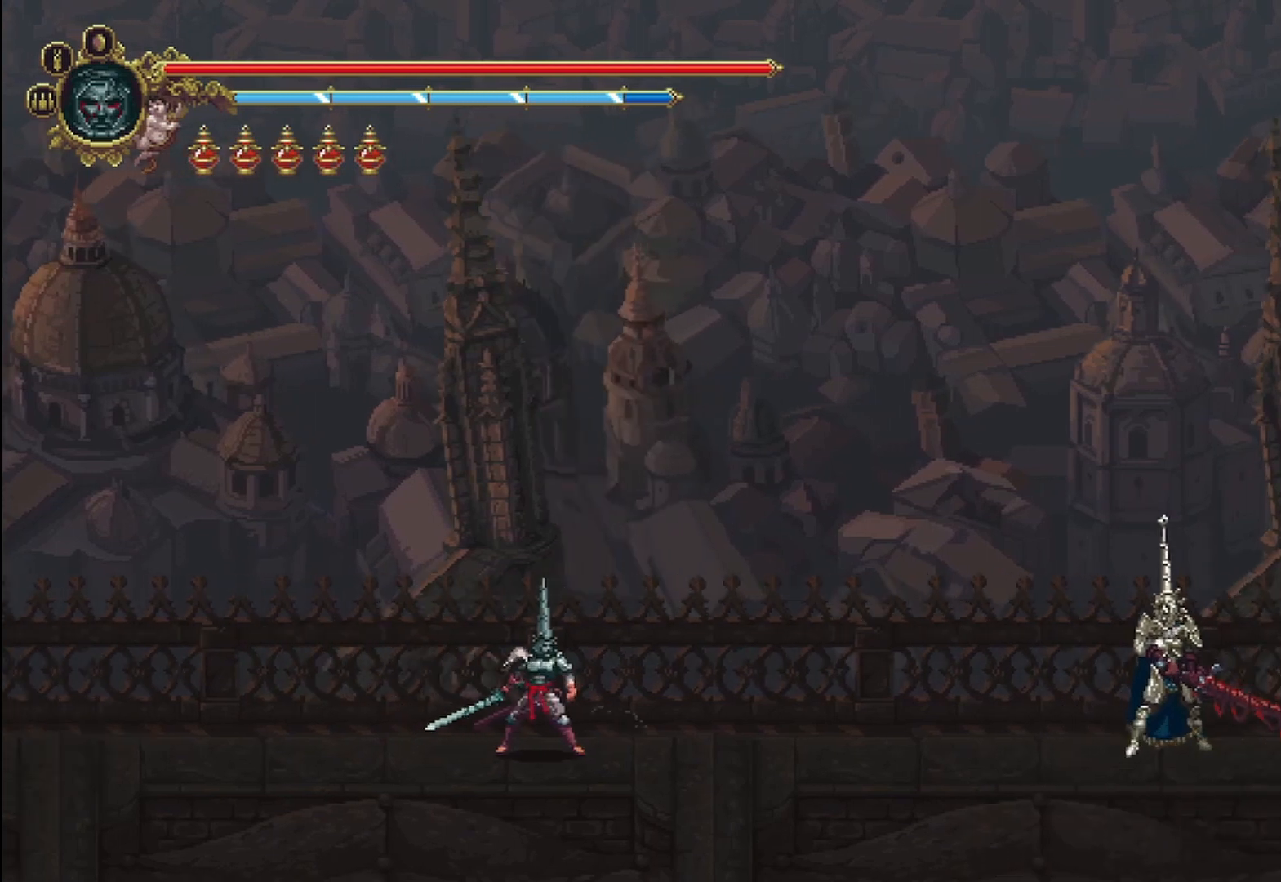
{"dt_ms": 500, "buttons": ["A"], "left_stick": "right", "right_stick": "center", "events": [[125, "A", "up"], [167, "A", "down"], [250, "A", "up"], [333, "A", "down"], [458, "A", "up"], [500, "A", "down"]]}
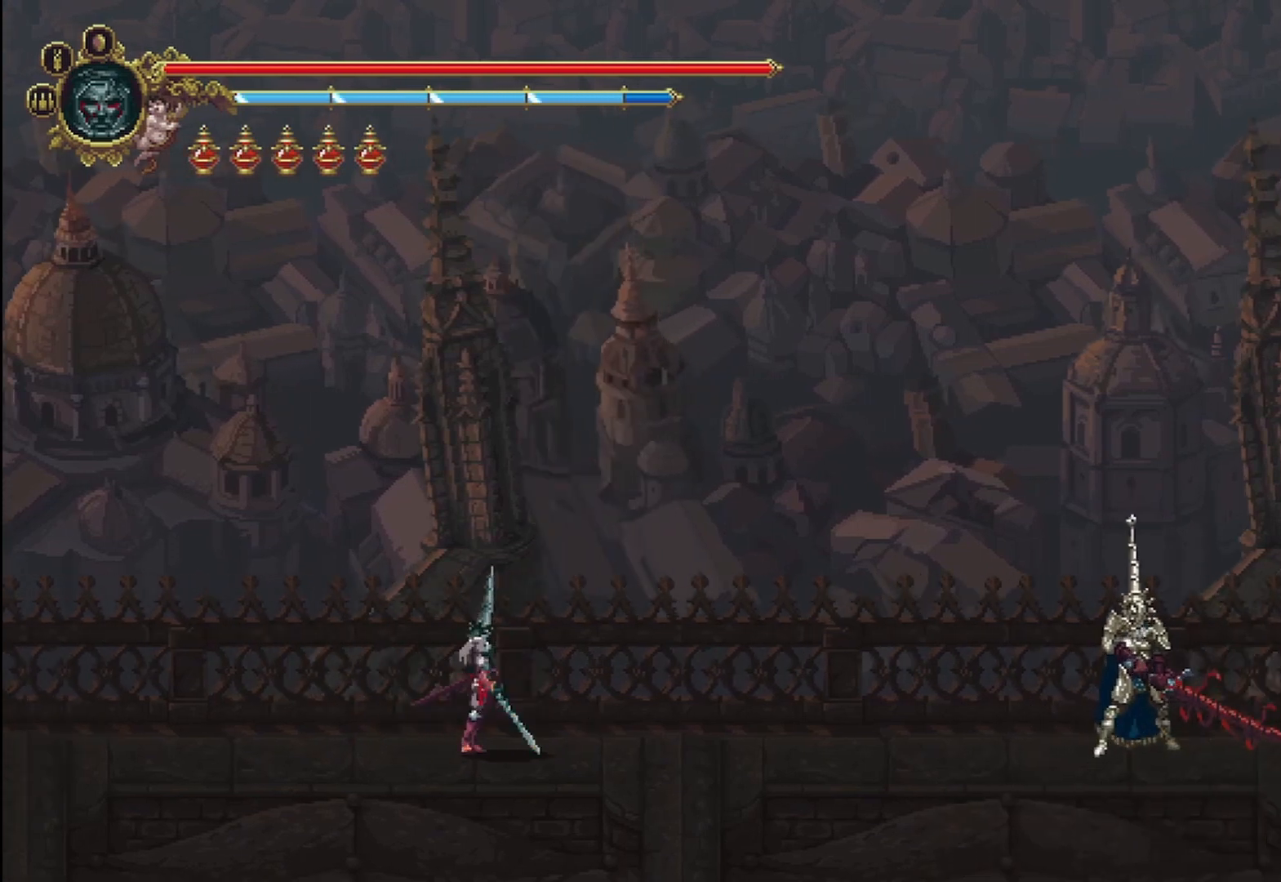
{"dt_ms": 500, "buttons": [], "left_stick": "right", "right_stick": "center", "events": [[125, "A", "up"], [208, "A", "down"], [292, "A", "up"], [375, "A", "down"], [458, "A", "up"]]}
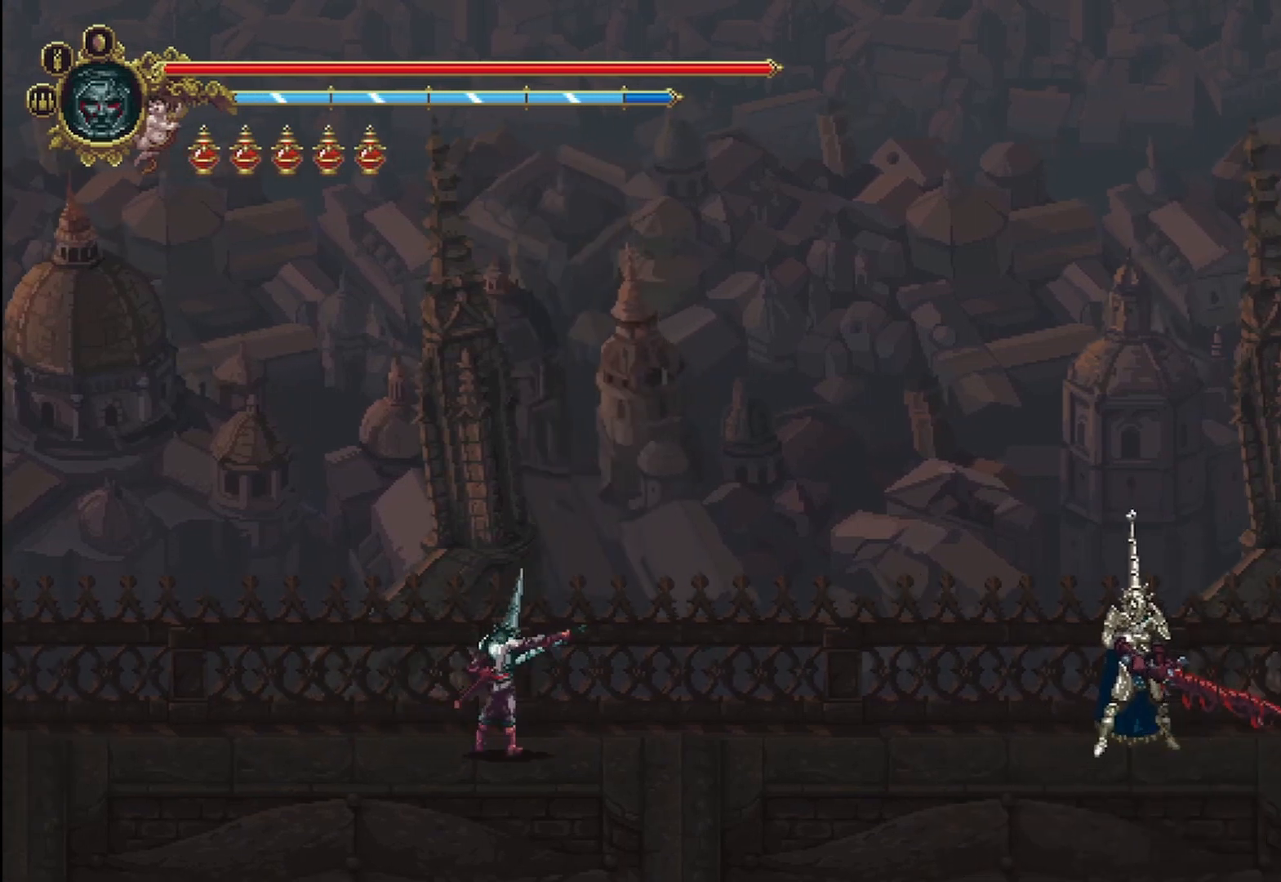
{"dt_ms": 500, "buttons": [], "left_stick": "right", "right_stick": "center", "events": [[42, "A", "down"], [167, "A", "up"], [208, "A", "down"], [292, "A", "up"], [375, "A", "down"], [500, "A", "up"]]}
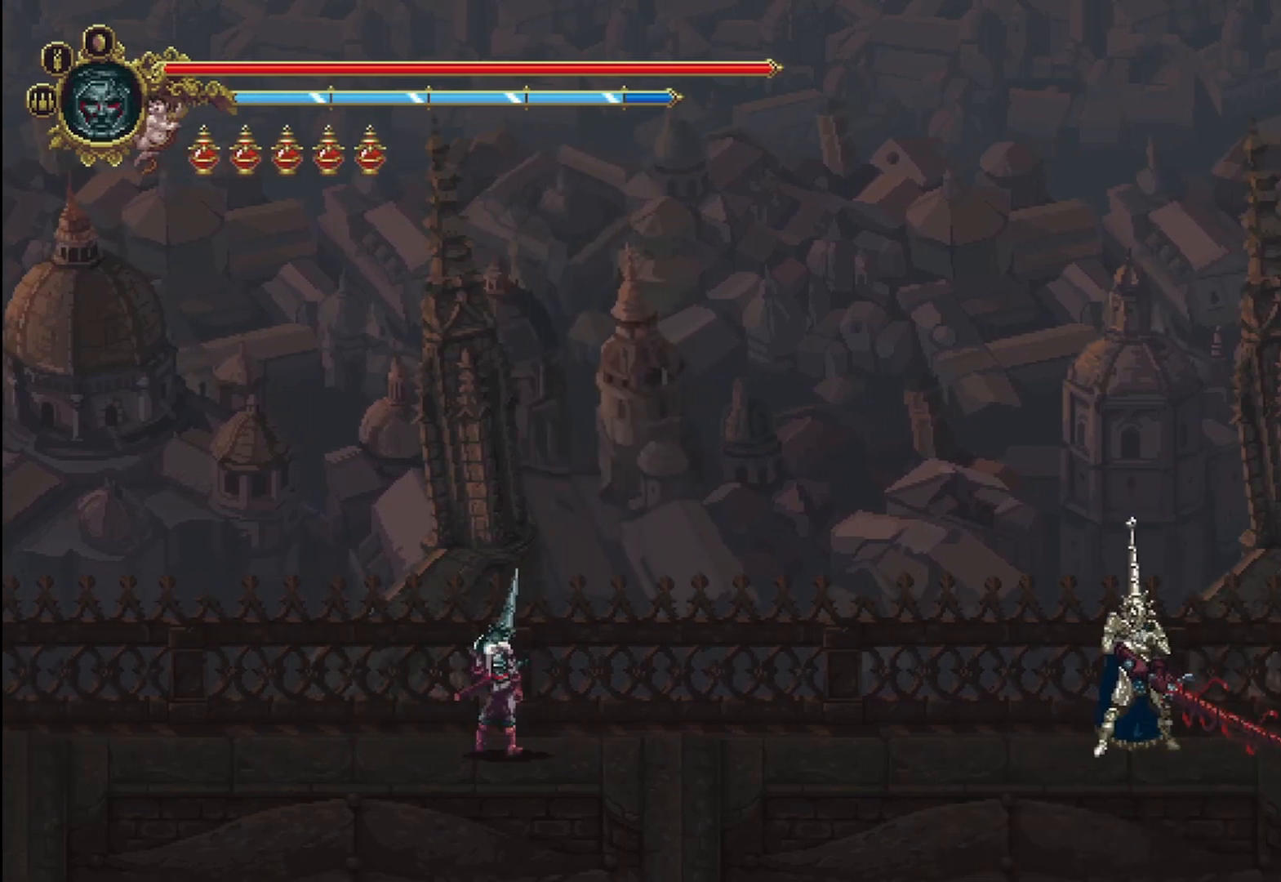
{"dt_ms": 500, "buttons": ["A"], "left_stick": "right", "right_stick": "center", "events": [[42, "A", "down"], [167, "A", "up"], [250, "A", "down"], [333, "A", "up"], [458, "A", "down"]]}
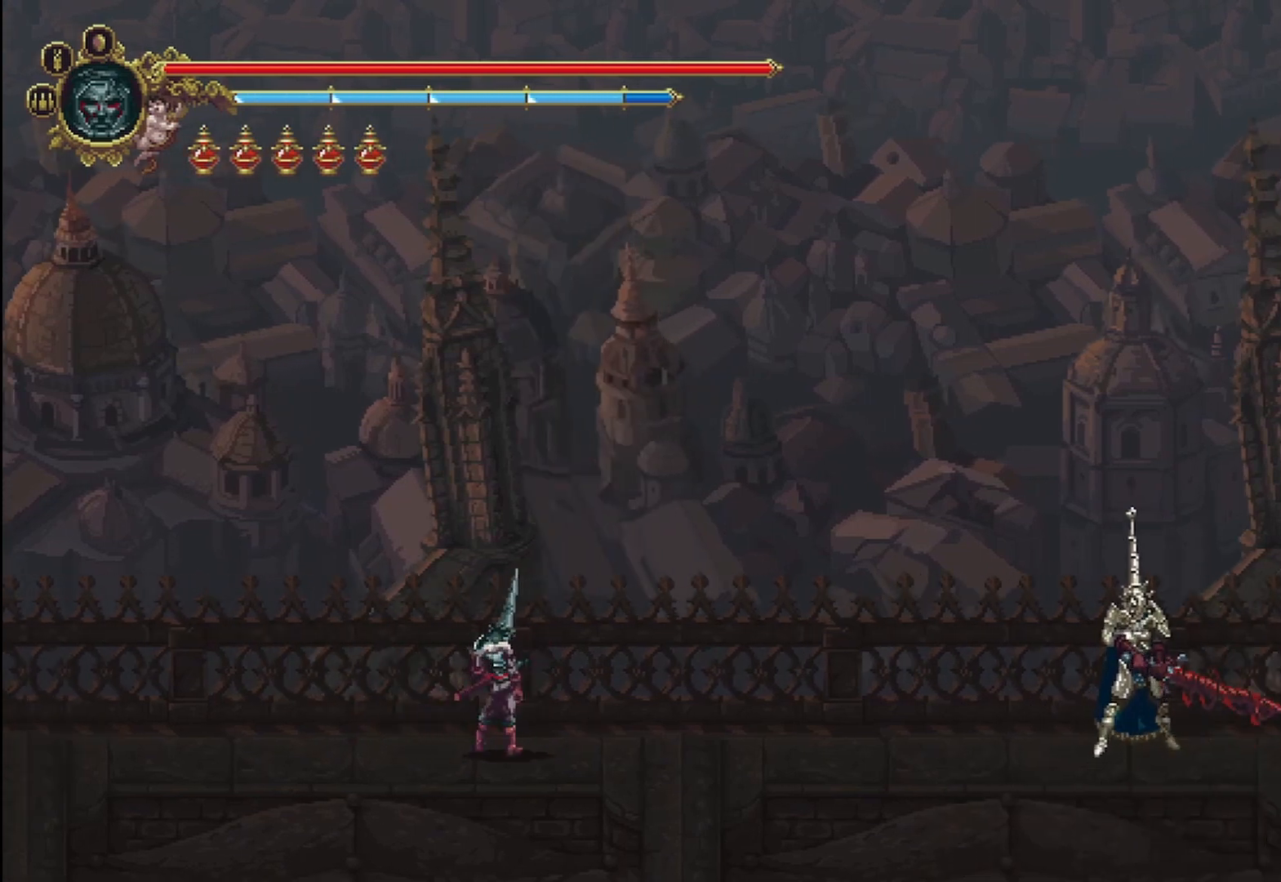
{"dt_ms": 500, "buttons": ["A"], "left_stick": "right", "right_stick": "center", "events": [[42, "A", "up"], [125, "A", "down"], [250, "A", "up"], [292, "A", "down"], [417, "A", "up"], [458, "A", "down"]]}
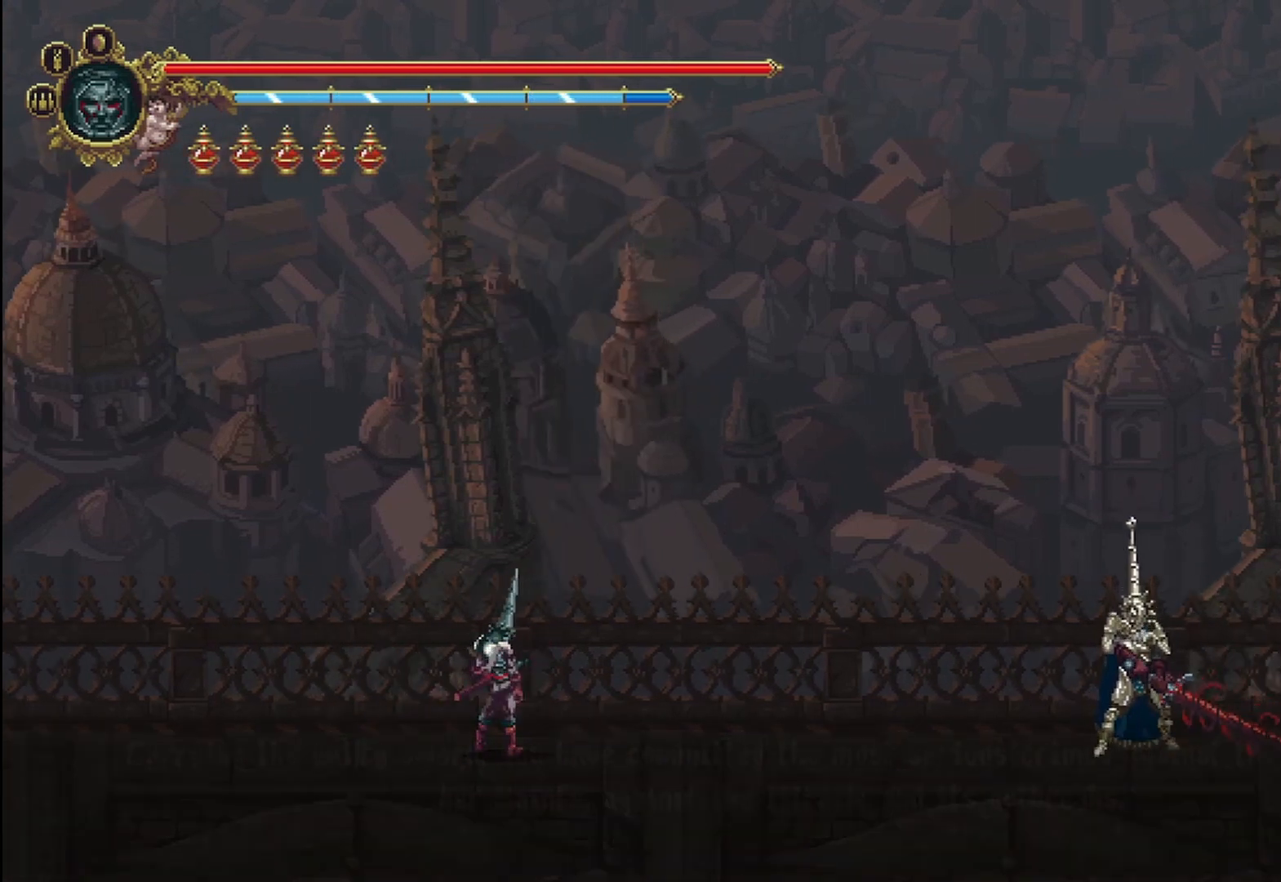
{"dt_ms": 500, "buttons": [], "left_stick": "right", "right_stick": "center", "events": [[83, "A", "up"], [167, "A", "down"], [292, "A", "up"], [375, "A", "down"], [458, "A", "up"]]}
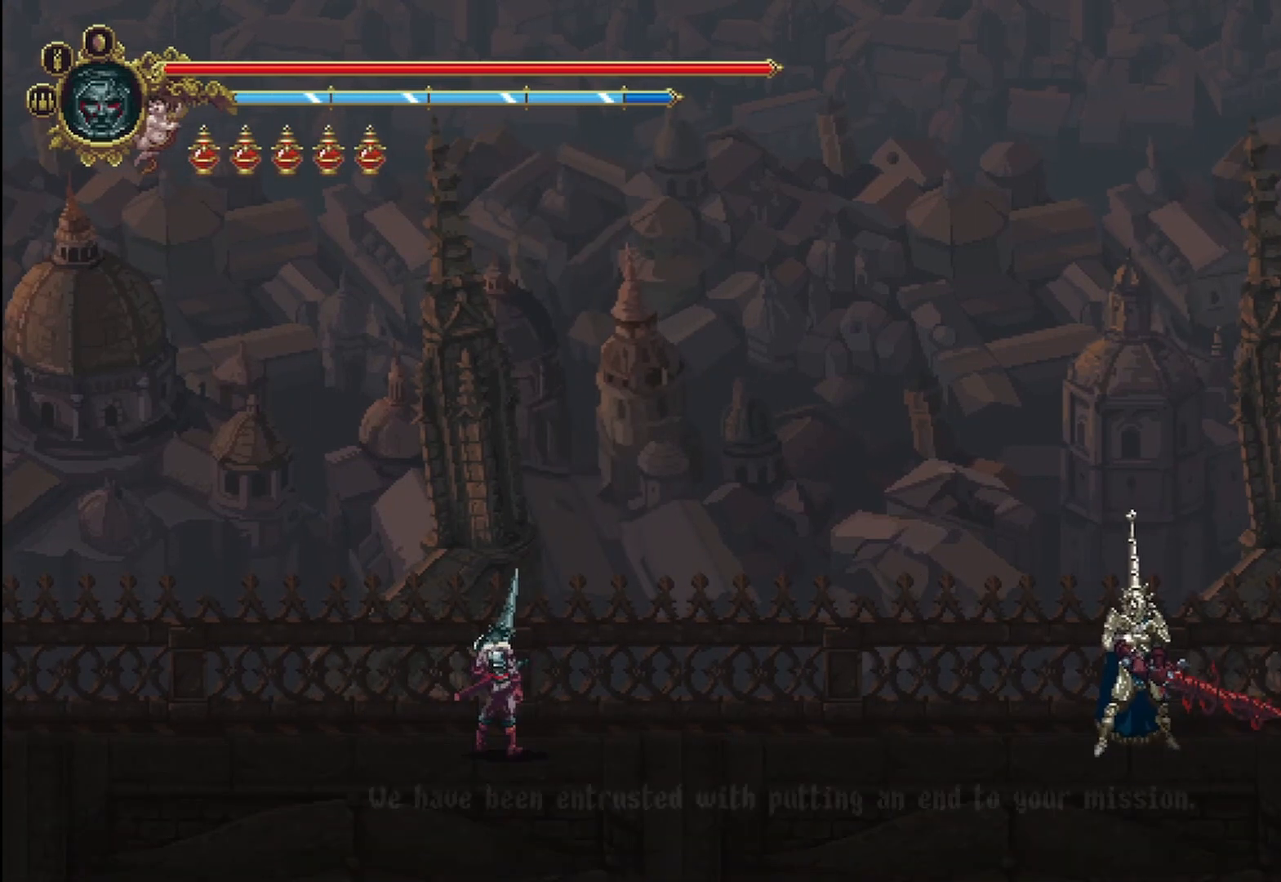
{"dt_ms": 500, "buttons": [], "left_stick": "right", "right_stick": "center", "events": [[42, "A", "down"], [125, "A", "up"], [208, "A", "down"], [292, "A", "up"], [375, "A", "down"], [458, "A", "up"]]}
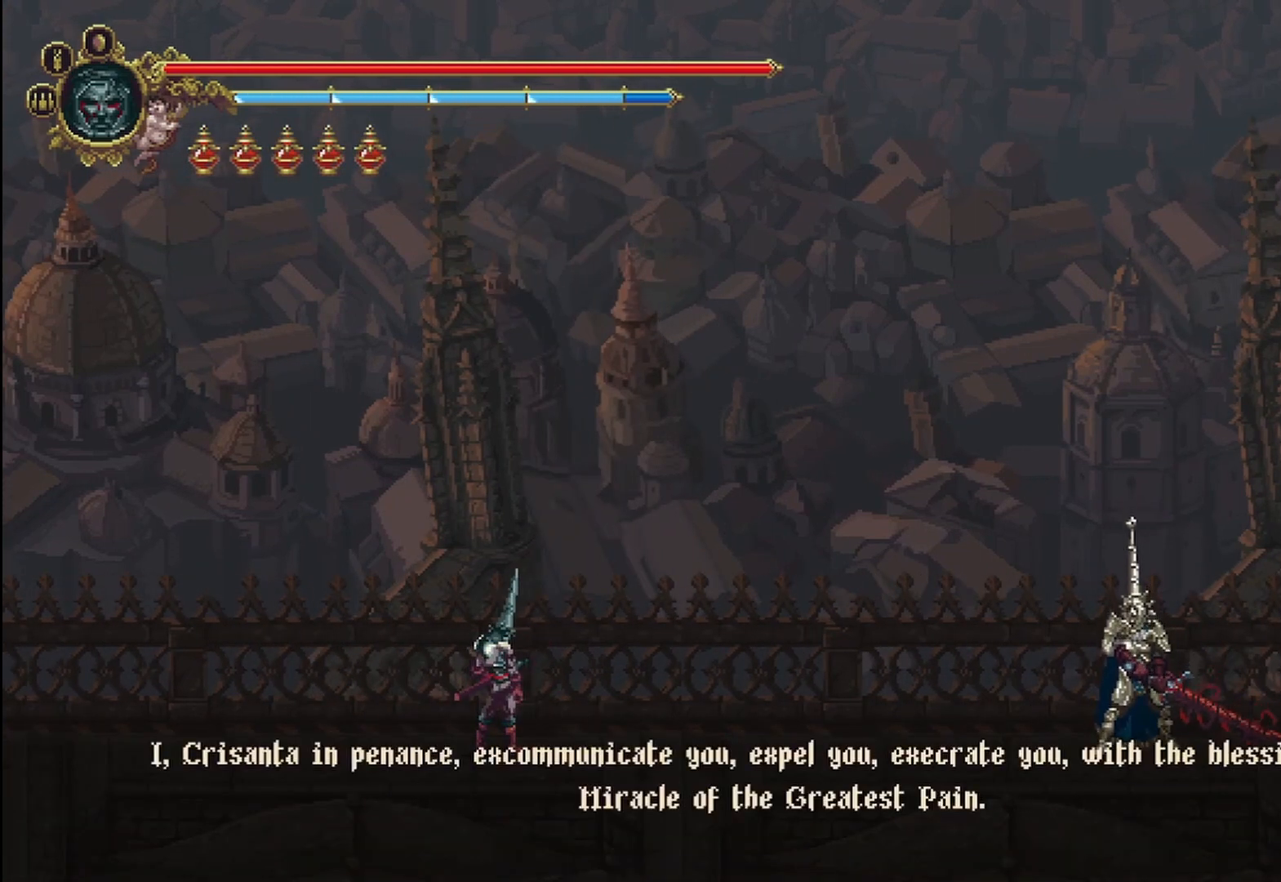
{"dt_ms": 500, "buttons": [], "left_stick": "right", "right_stick": "center", "events": [[42, "A", "down"], [167, "A", "up"], [208, "A", "down"], [333, "A", "up"], [375, "A", "down"], [500, "A", "up"]]}
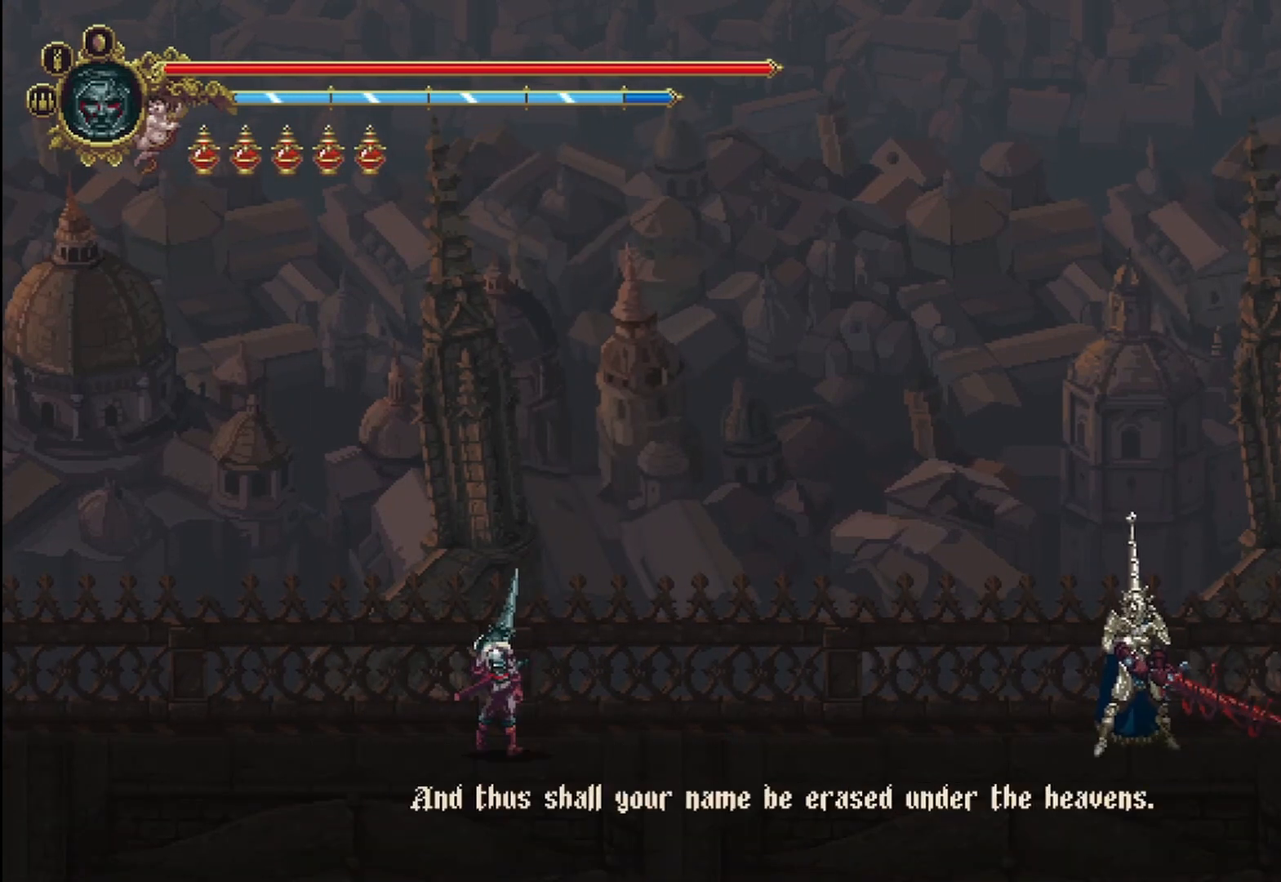
{"dt_ms": 500, "buttons": ["A"], "left_stick": "right", "right_stick": "center", "events": [[83, "A", "down"], [208, "A", "up"], [250, "A", "down"], [375, "A", "up"], [417, "A", "down"]]}
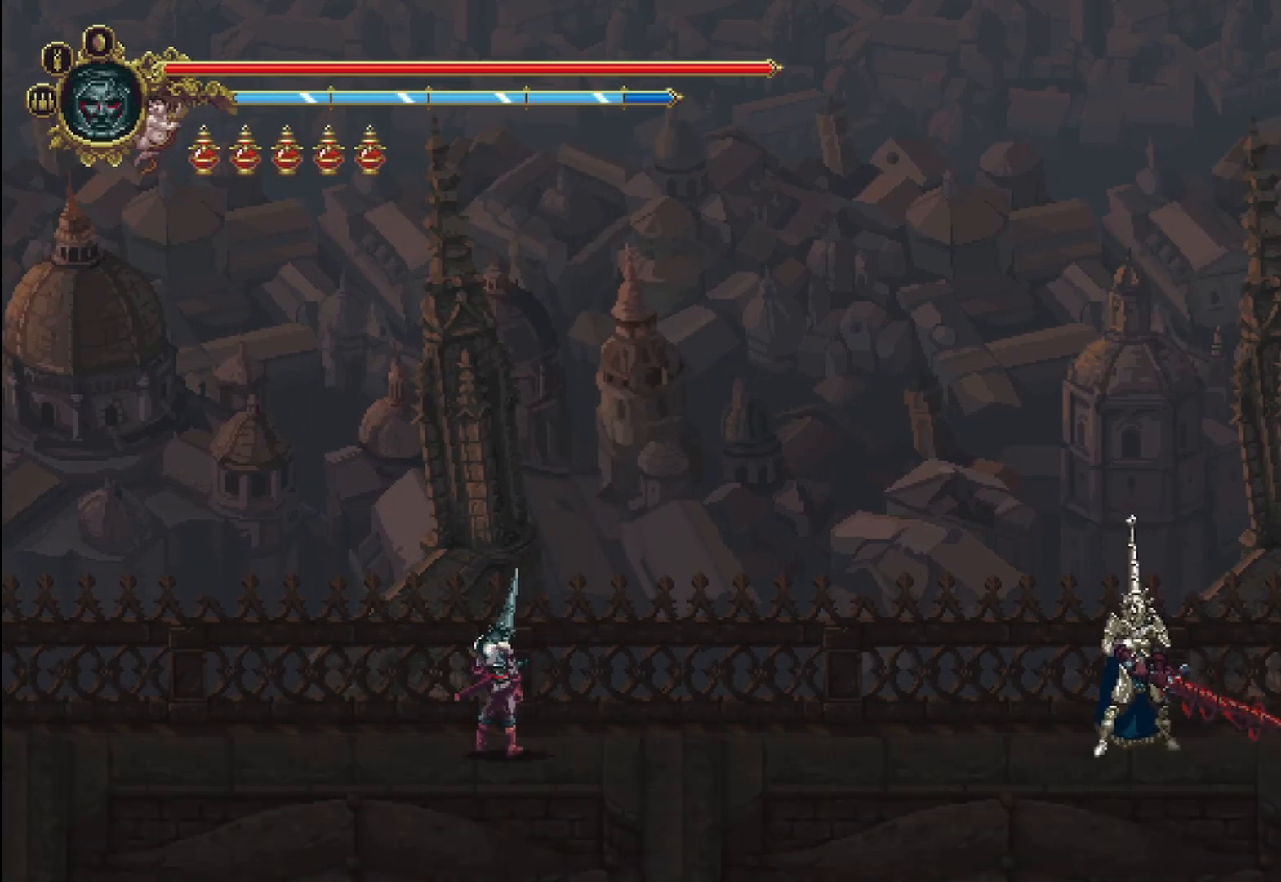
{"dt_ms": 500, "buttons": ["A"], "left_stick": "right", "right_stick": "center", "events": [[42, "A", "up"], [125, "A", "down"], [208, "A", "up"], [292, "A", "down"], [375, "A", "up"], [458, "A", "down"]]}
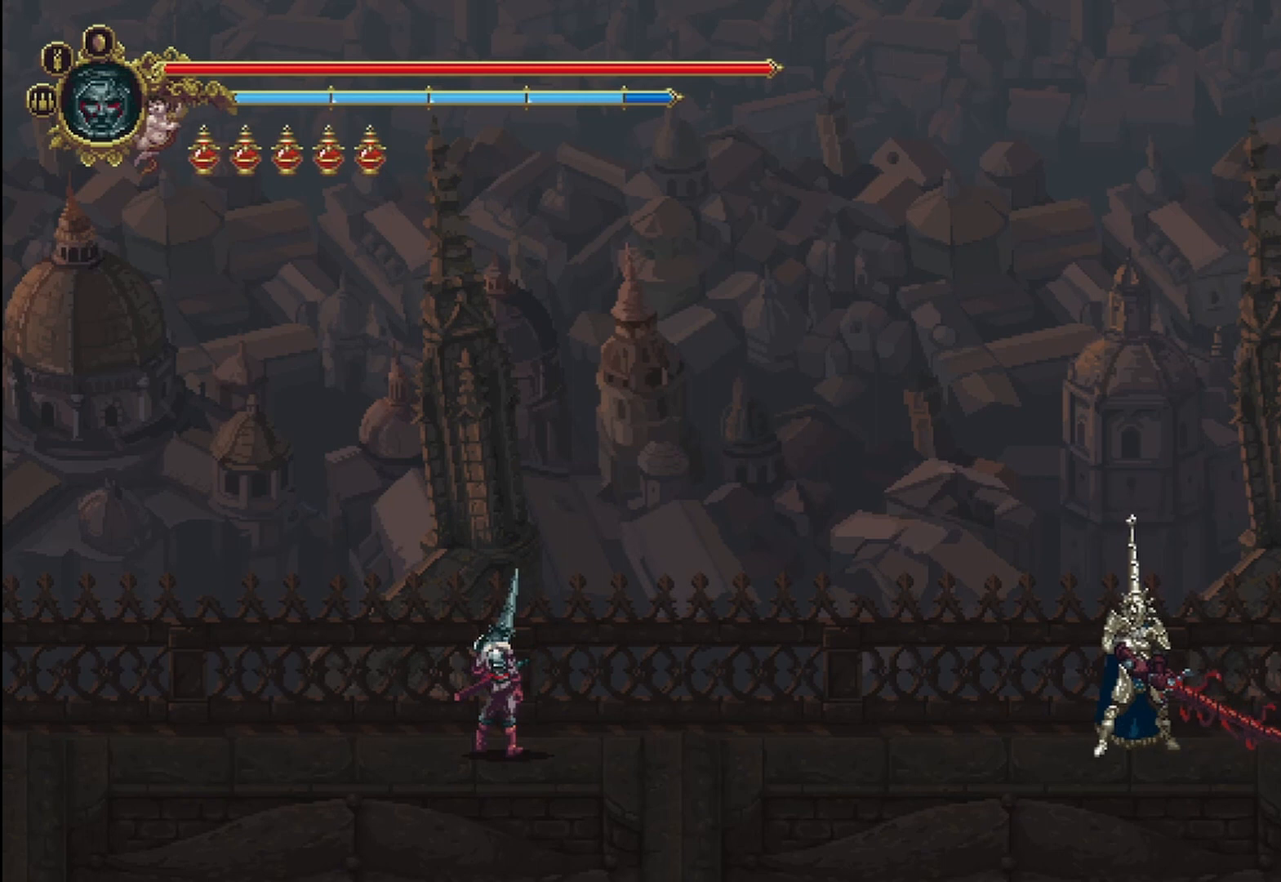
{"dt_ms": 500, "buttons": ["A"], "left_stick": "right", "right_stick": "center", "events": [[83, "A", "up"], [125, "A", "down"], [250, "A", "up"], [333, "A", "down"], [458, "A", "up"], [500, "A", "down"]]}
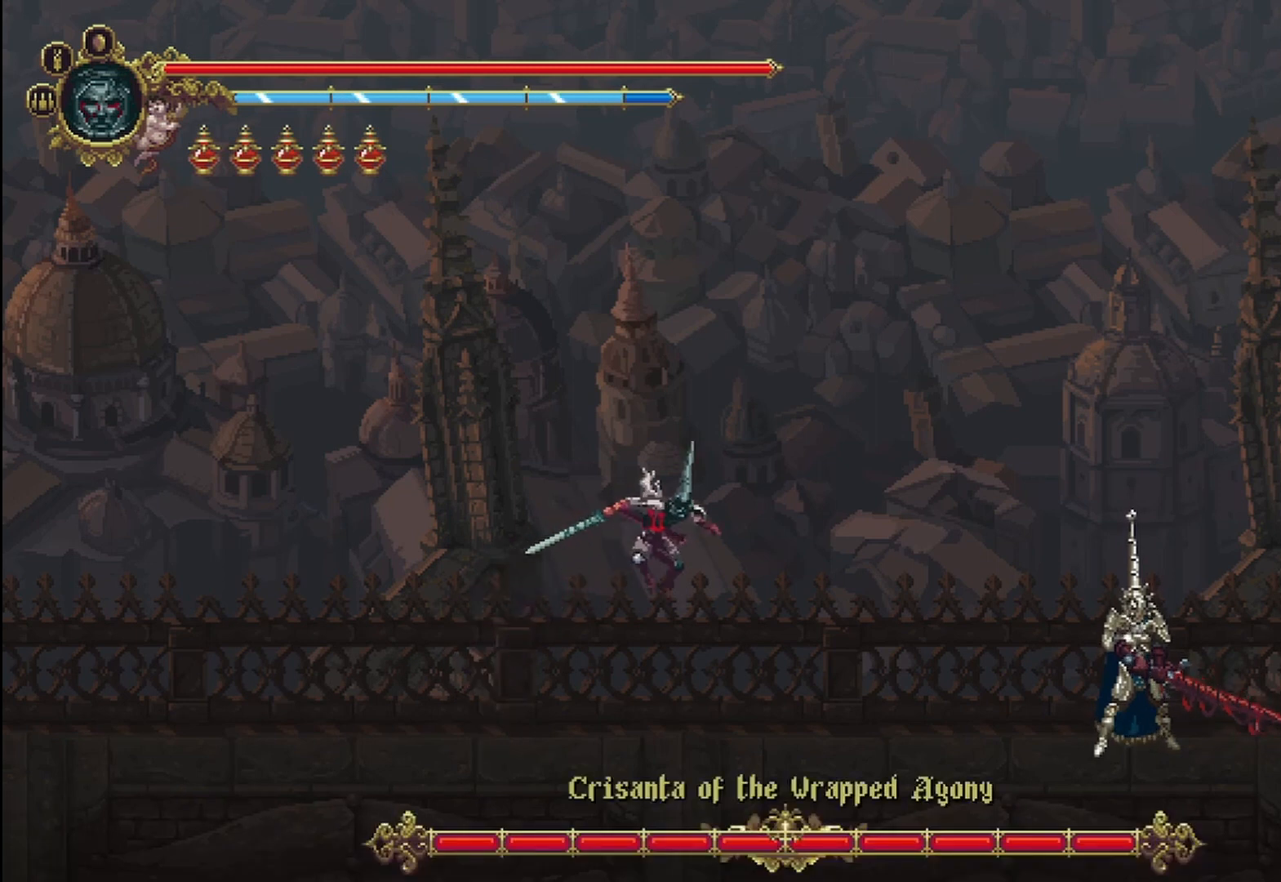
{"dt_ms": 500, "buttons": [], "left_stick": "right", "right_stick": "center", "events": [[125, "A", "up"]]}
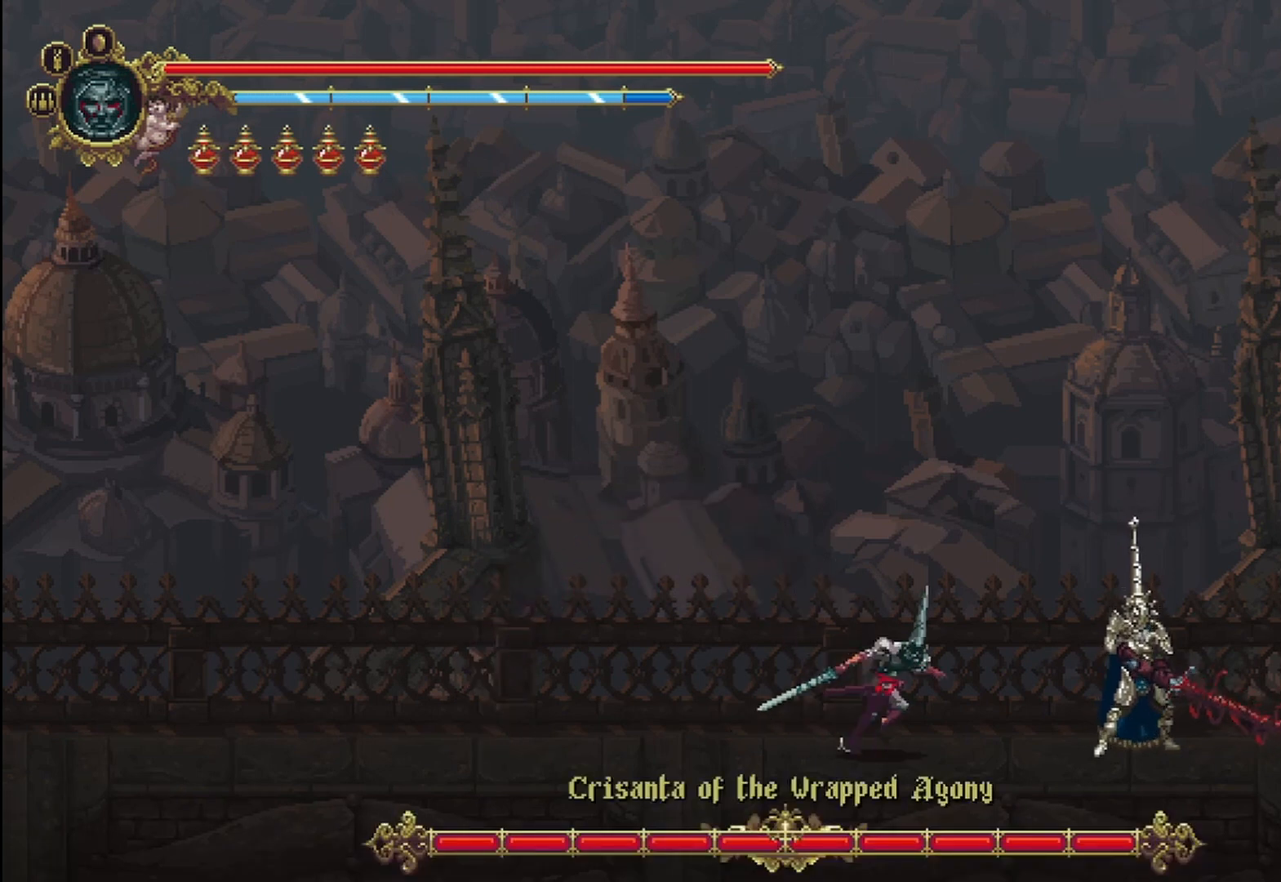
{"dt_ms": 500, "buttons": ["X"], "left_stick": "right", "right_stick": "center", "events": [[42, "A", "down"], [167, "A", "up"], [208, "X", "down"], [250, "X", "up"], [333, "X", "down"], [417, "X", "up"], [458, "X", "down"]]}
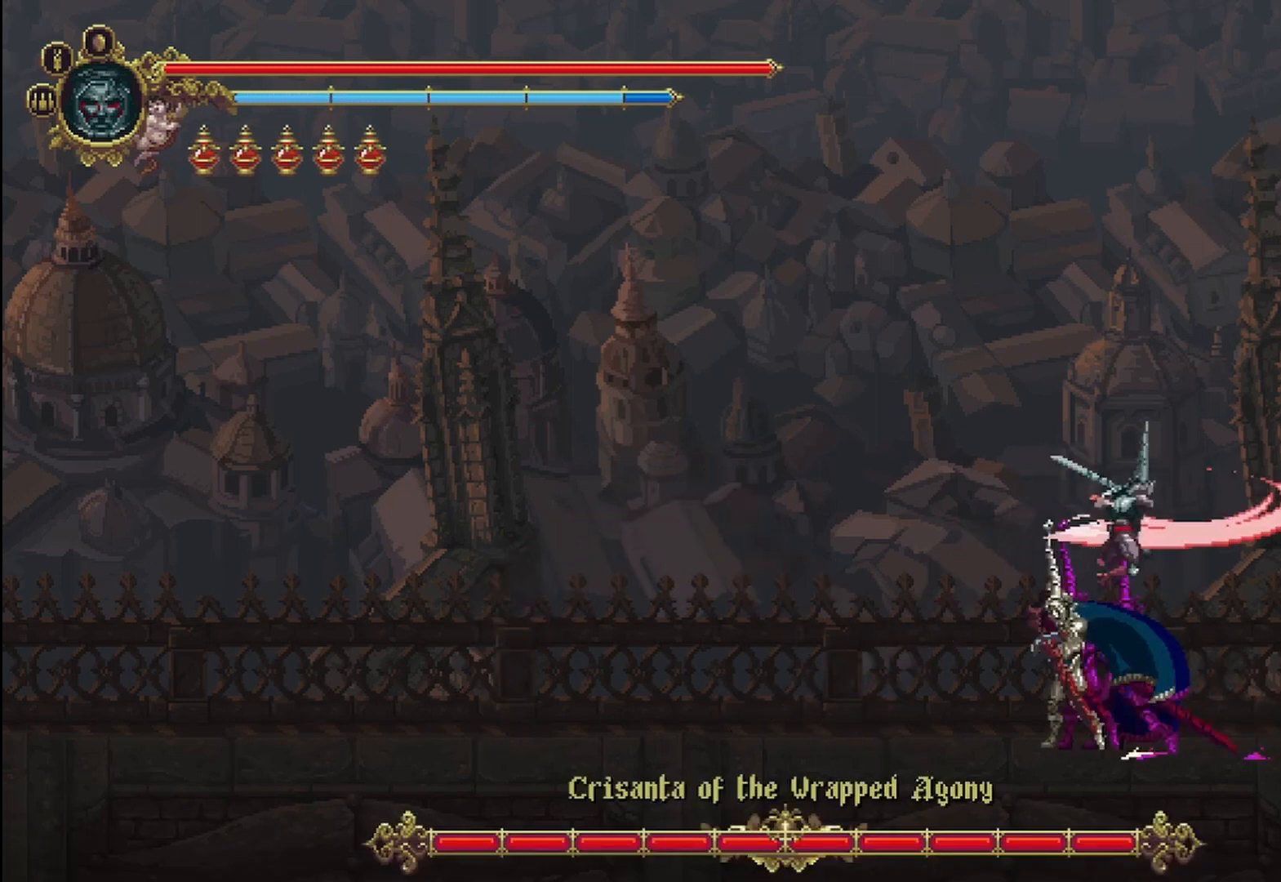
{"dt_ms": 500, "buttons": ["X"], "left_stick": "left", "right_stick": "center", "events": [[42, "X", "up"], [83, "X", "down"], [125, "left_stick", "left"], [167, "X", "up"], [250, "X", "down"], [333, "X", "up"], [375, "X", "down"], [458, "X", "up"], [500, "X", "down"]]}
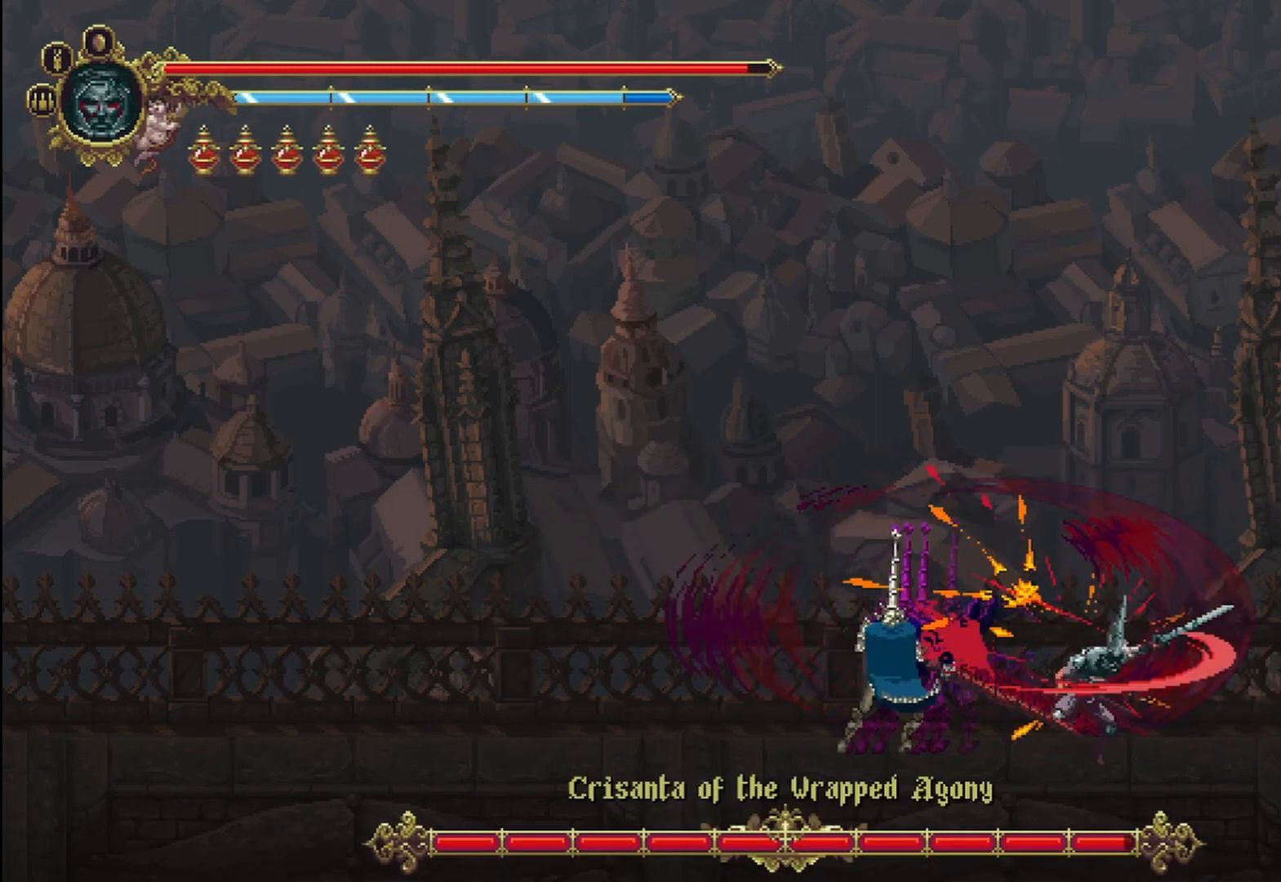
{"dt_ms": 500, "buttons": [], "left_stick": "left", "right_stick": "center", "events": [[83, "X", "up"], [167, "X", "down"], [208, "X", "up"], [292, "X", "down"], [333, "X", "up"], [417, "X", "down"], [500, "X", "up"]]}
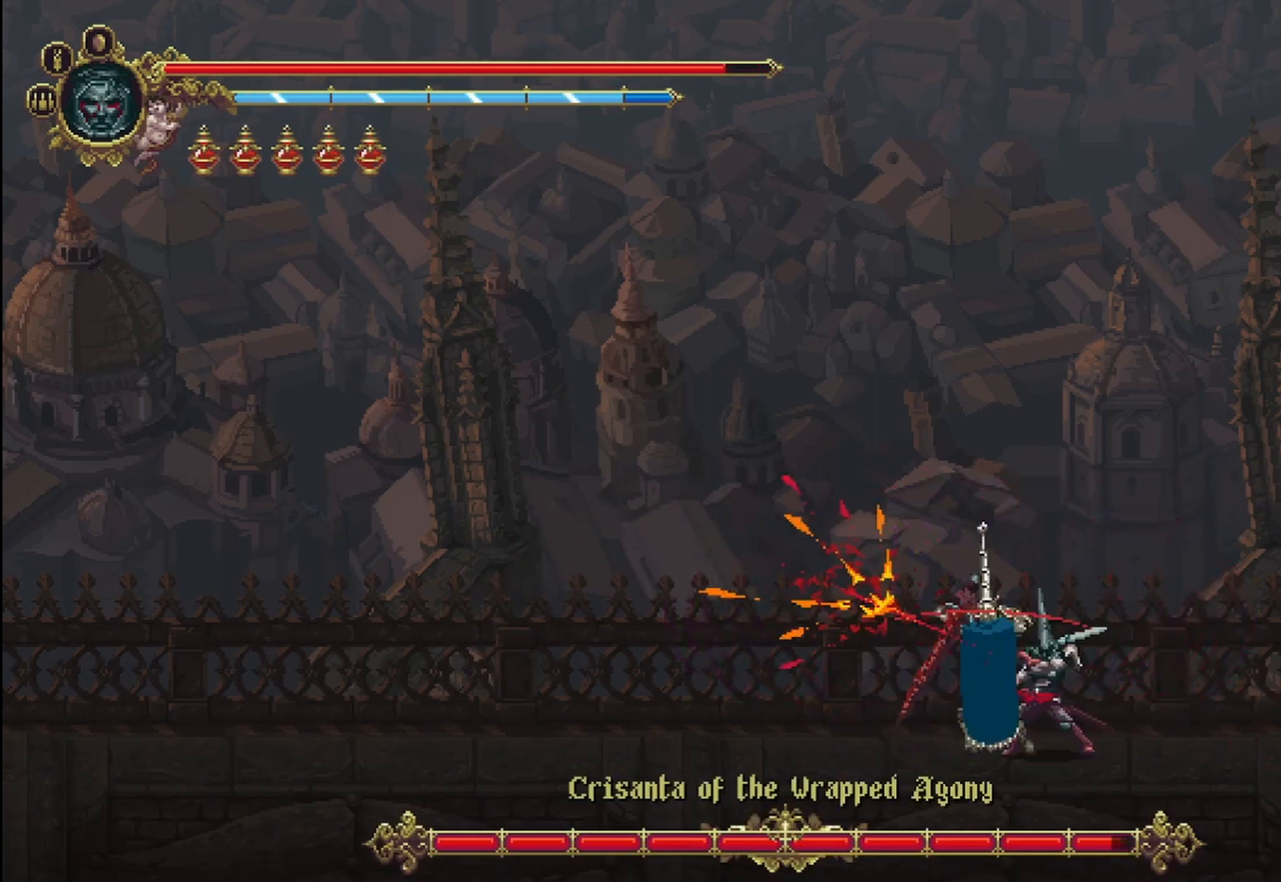
{"dt_ms": 500, "buttons": ["X"], "left_stick": "left", "right_stick": "center", "events": [[83, "X", "down"], [125, "X", "up"], [167, "X", "down"], [250, "X", "up"], [333, "X", "down"], [417, "X", "up"], [500, "X", "down"]]}
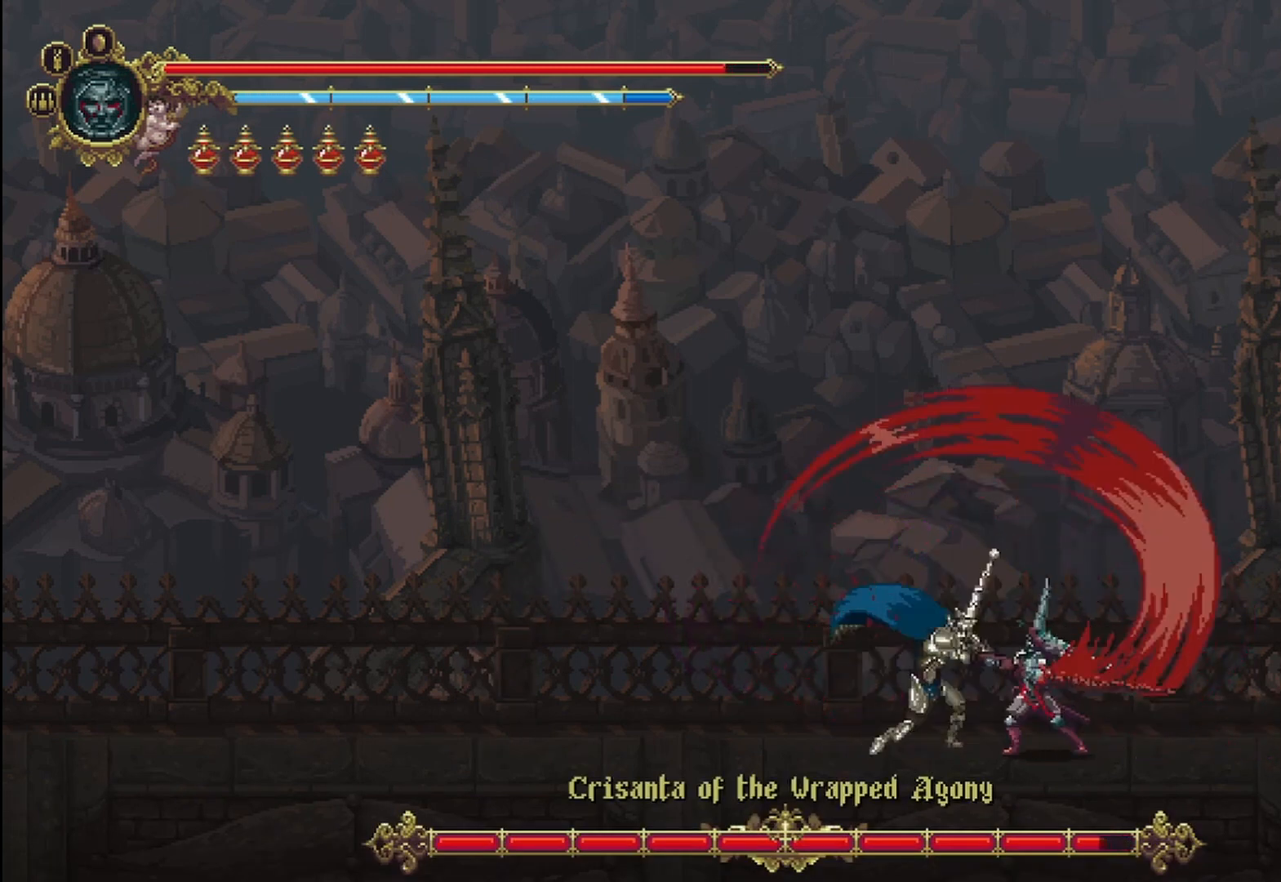
{"dt_ms": 500, "buttons": ["X"], "left_stick": "left", "right_stick": "center", "events": [[42, "X", "up"], [83, "X", "down"], [167, "X", "up"], [250, "X", "down"], [333, "X", "up"], [375, "X", "down"], [458, "X", "up"], [500, "X", "down"]]}
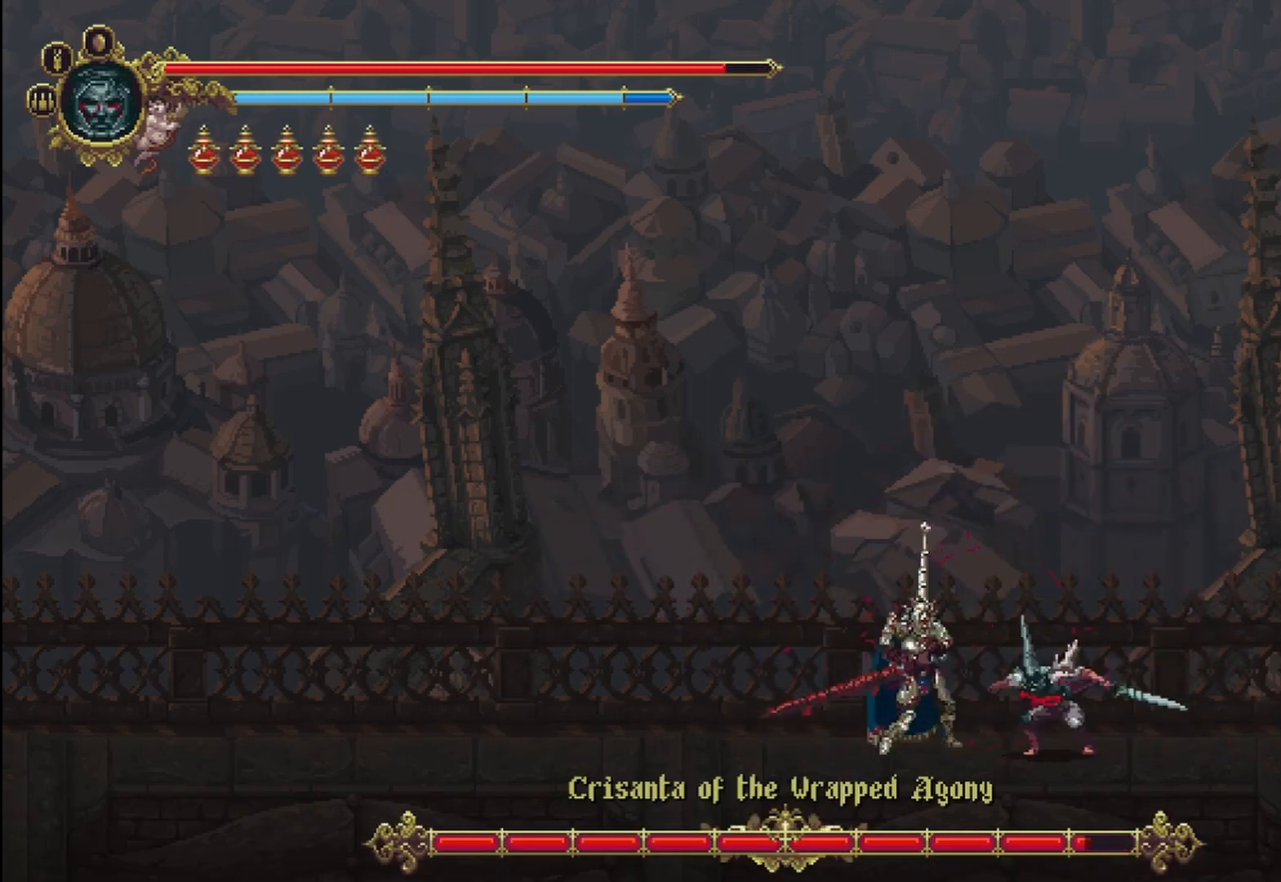
{"dt_ms": 500, "buttons": [], "left_stick": "left", "right_stick": "center", "events": [[83, "X", "up"], [167, "X", "down"], [250, "X", "up"], [292, "X", "down"], [333, "X", "up"], [417, "X", "down"], [500, "X", "up"]]}
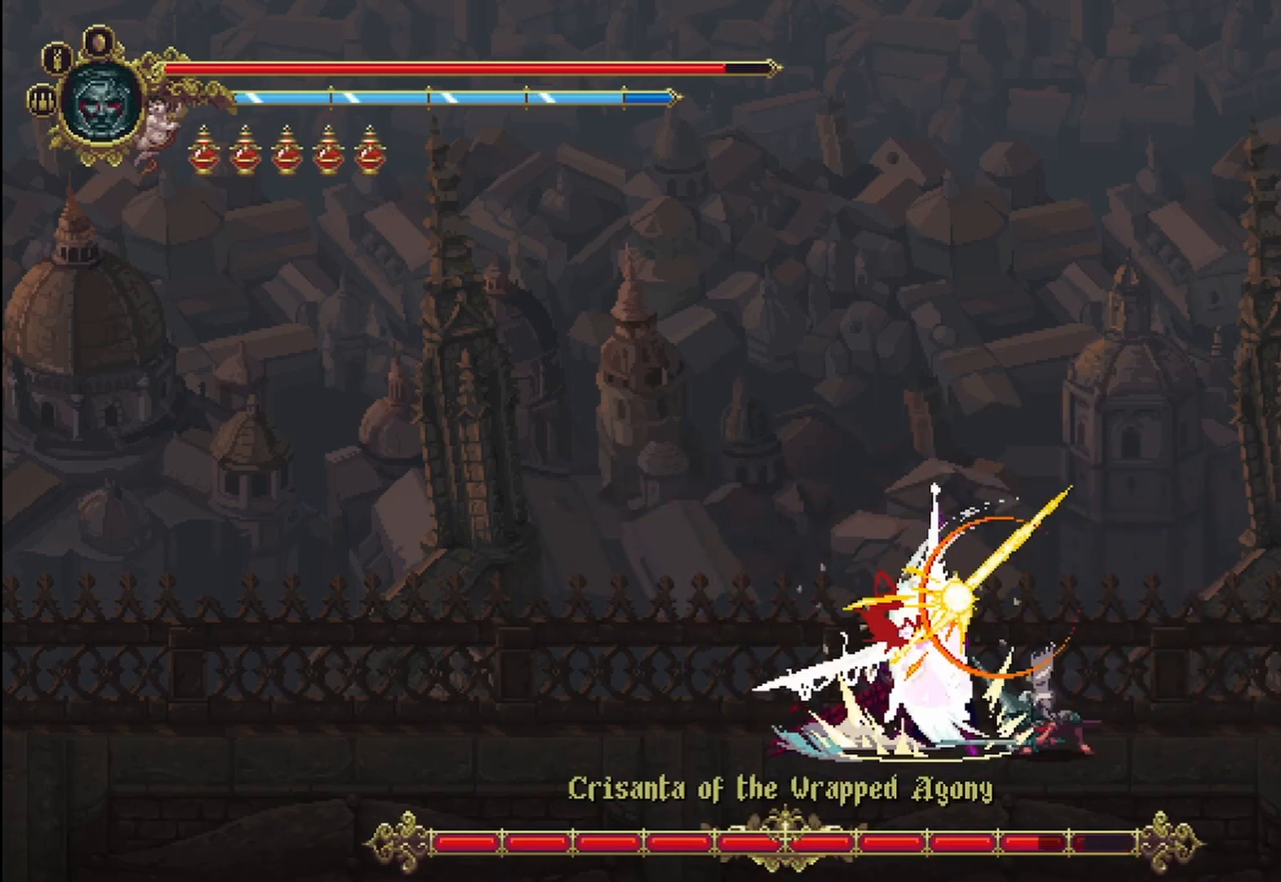
{"dt_ms": 500, "buttons": ["X"], "left_stick": "left", "right_stick": "center", "events": [[83, "X", "down"], [125, "X", "up"], [208, "X", "down"], [250, "X", "up"], [333, "X", "down"], [417, "X", "up"], [500, "X", "down"]]}
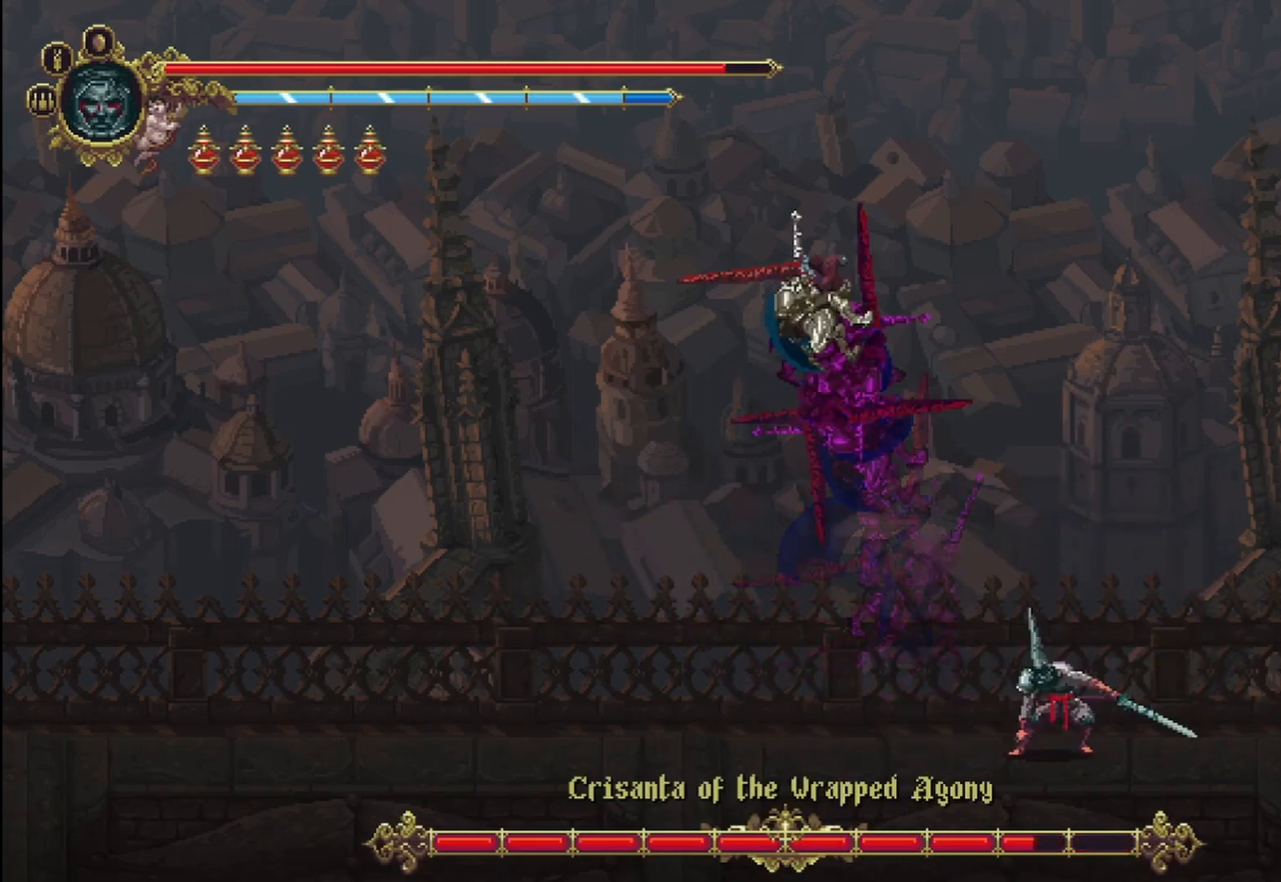
{"dt_ms": 500, "buttons": [], "left_stick": "left", "right_stick": "center", "events": [[42, "X", "up"], [83, "X", "down"], [125, "X", "up"]]}
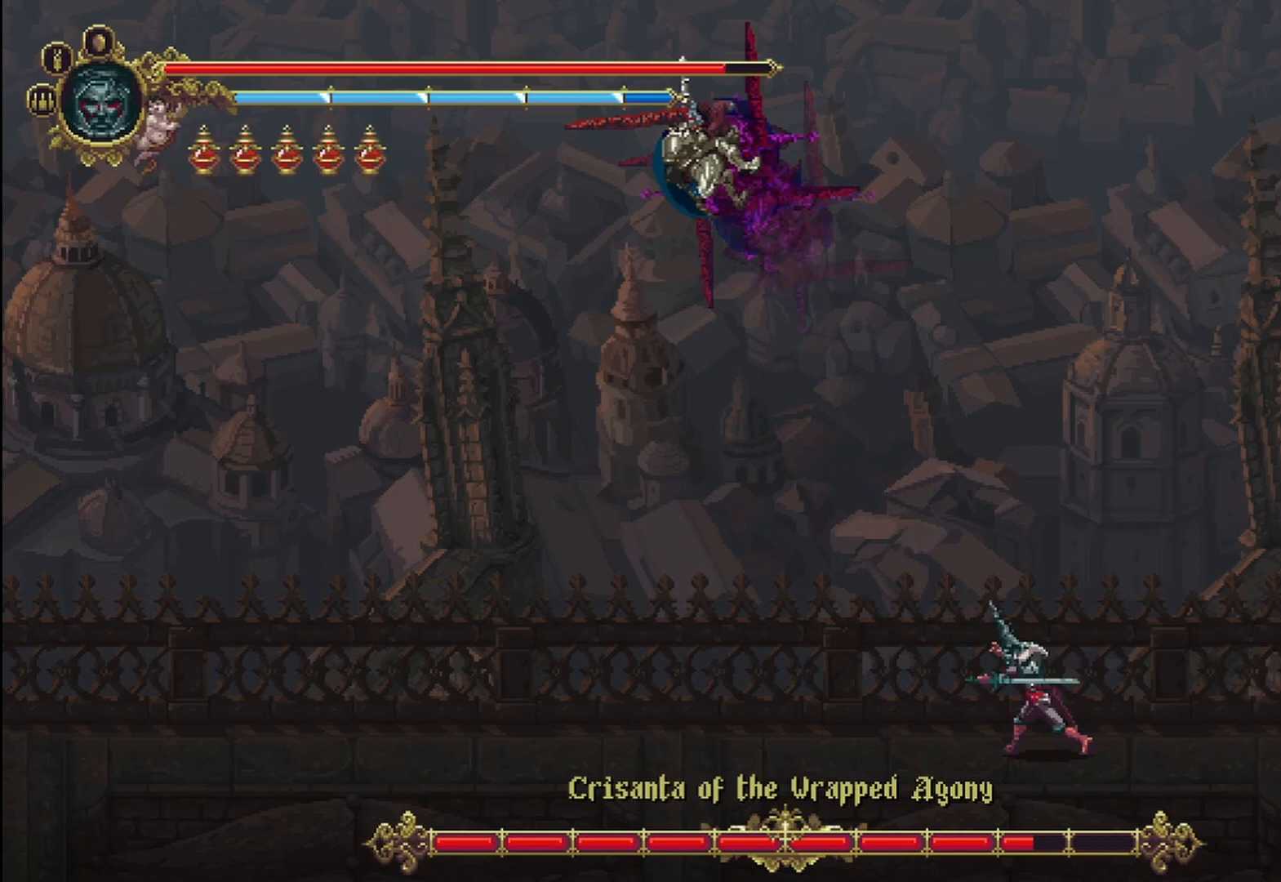
{"dt_ms": 500, "buttons": [], "left_stick": "left", "right_stick": "center", "events": []}
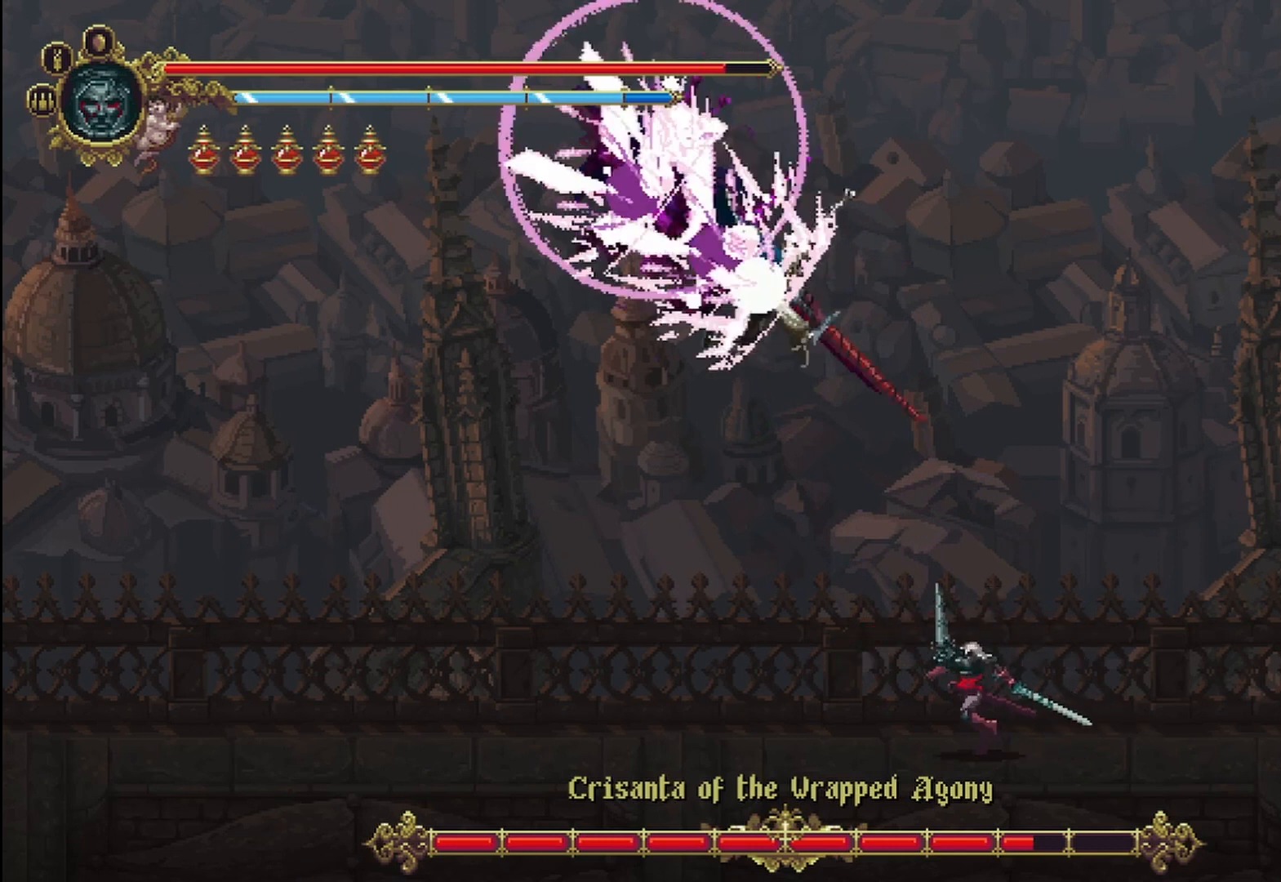
{"dt_ms": 1000, "buttons": ["X"], "left_stick": "left", "right_stick": "center"}